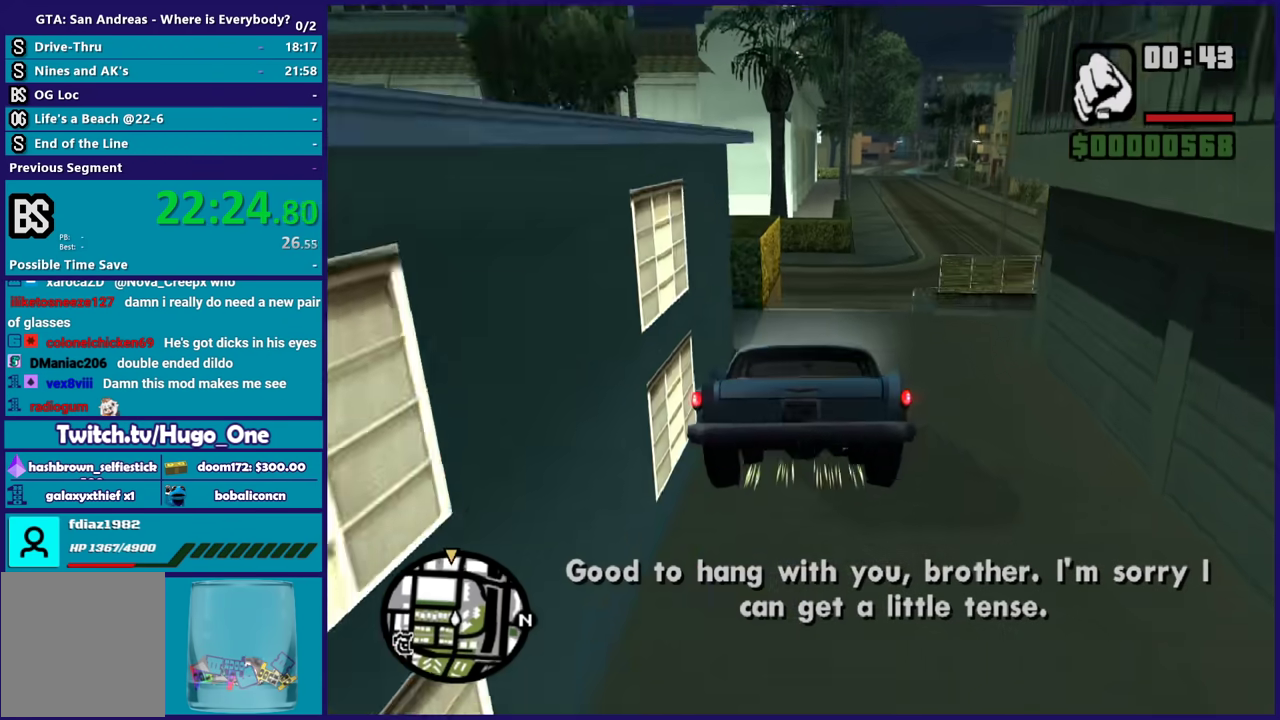
Gameplay with a controller (Xbox layout); each line is a JSON object with the inputs held at the frame after it. "events" lists button and stick changes between this image and that frame as [ms after this image, input, new state], when the widget could be followed in between.
{"buttons": ["R2"], "left_stick": "center", "right_stick": "down", "events": [[267, "left_stick", "down-right"], [434, "left_stick", "center"], [434, "right_stick", "down"]]}
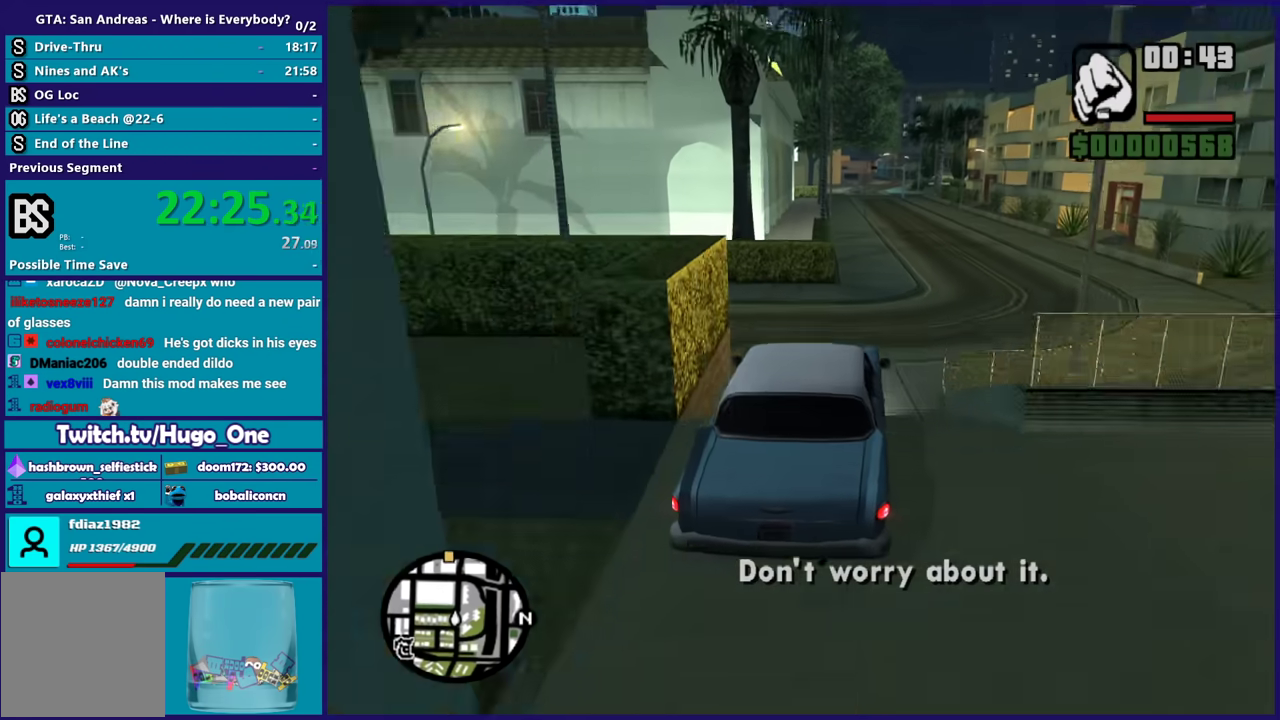
{"buttons": ["R2"], "left_stick": "down-right", "right_stick": "center", "events": [[67, "left_stick", "down-right"], [167, "left_stick", "center"], [167, "right_stick", "center"], [301, "left_stick", "down-right"], [301, "right_stick", "down"], [467, "right_stick", "center"]]}
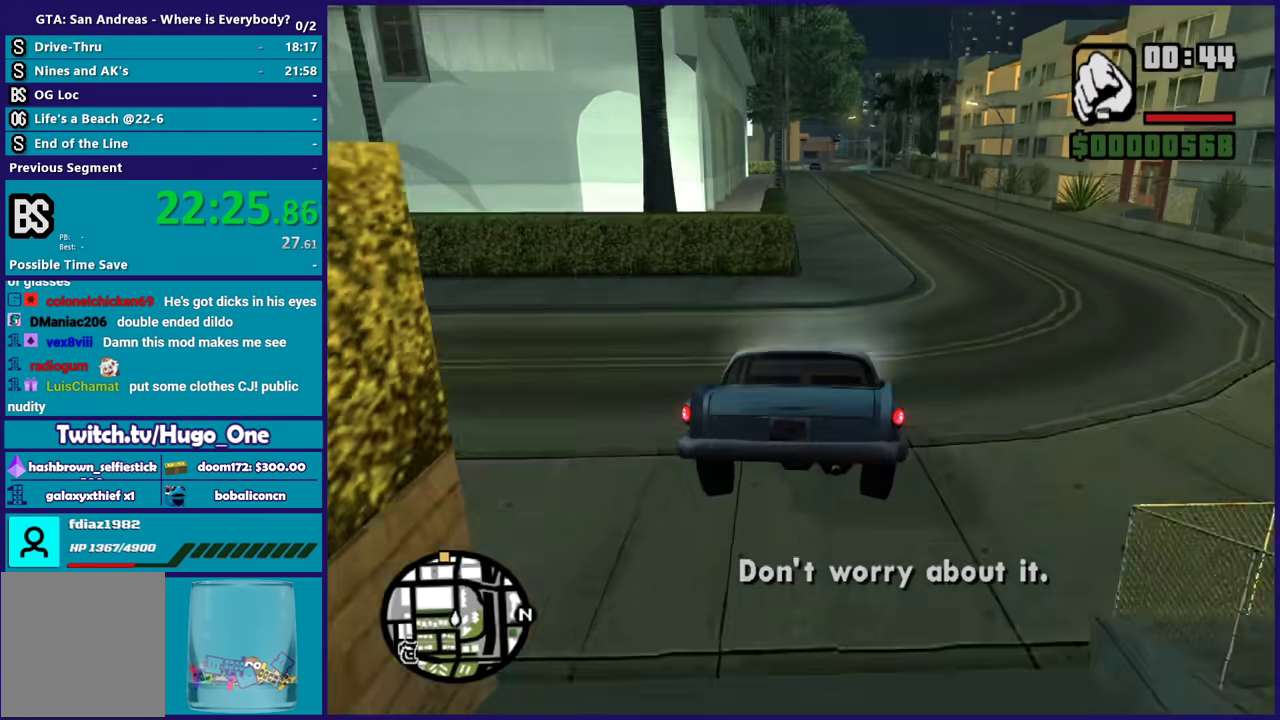
{"buttons": ["R2"], "left_stick": "center", "right_stick": "center", "events": [[33, "left_stick", "center"], [100, "left_stick", "down-right"], [334, "left_stick", "center"]]}
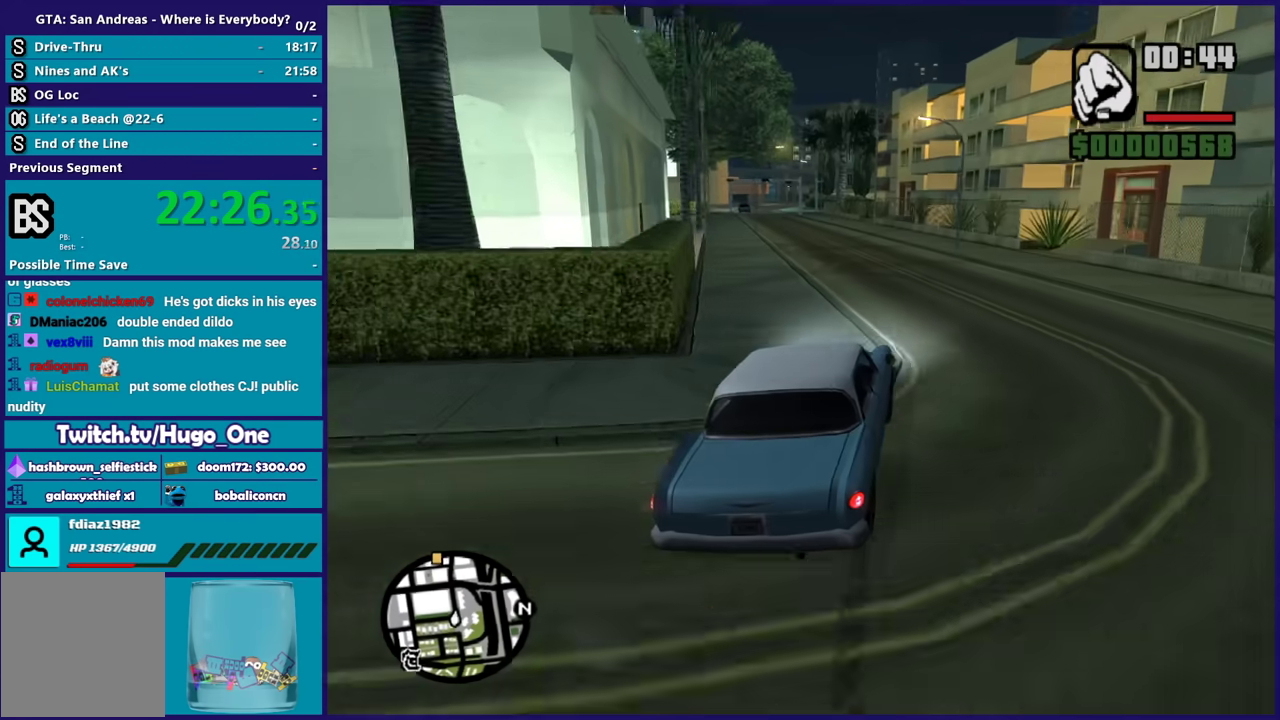
{"buttons": ["R2"], "left_stick": "center", "right_stick": "down-left", "events": [[34, "right_stick", "down-left"], [100, "left_stick", "left"], [301, "left_stick", "up-left"], [367, "left_stick", "center"]]}
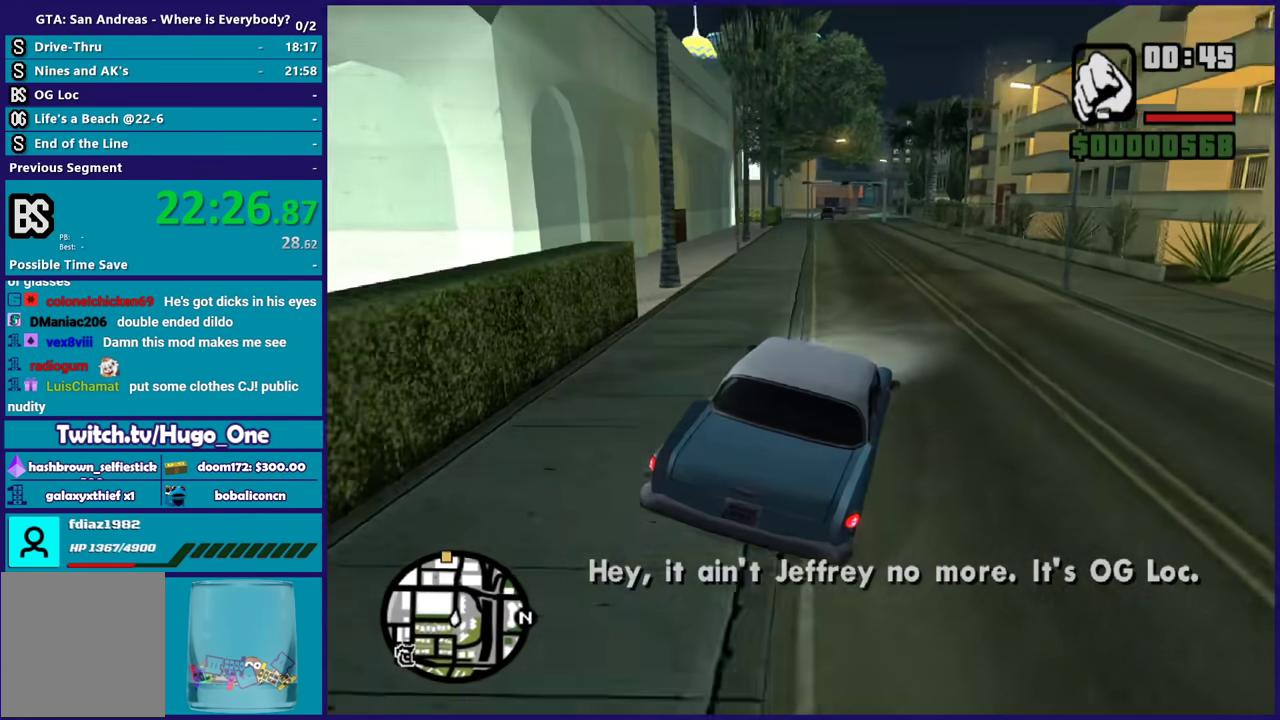
{"buttons": ["R2"], "left_stick": "center", "right_stick": "down-left", "events": []}
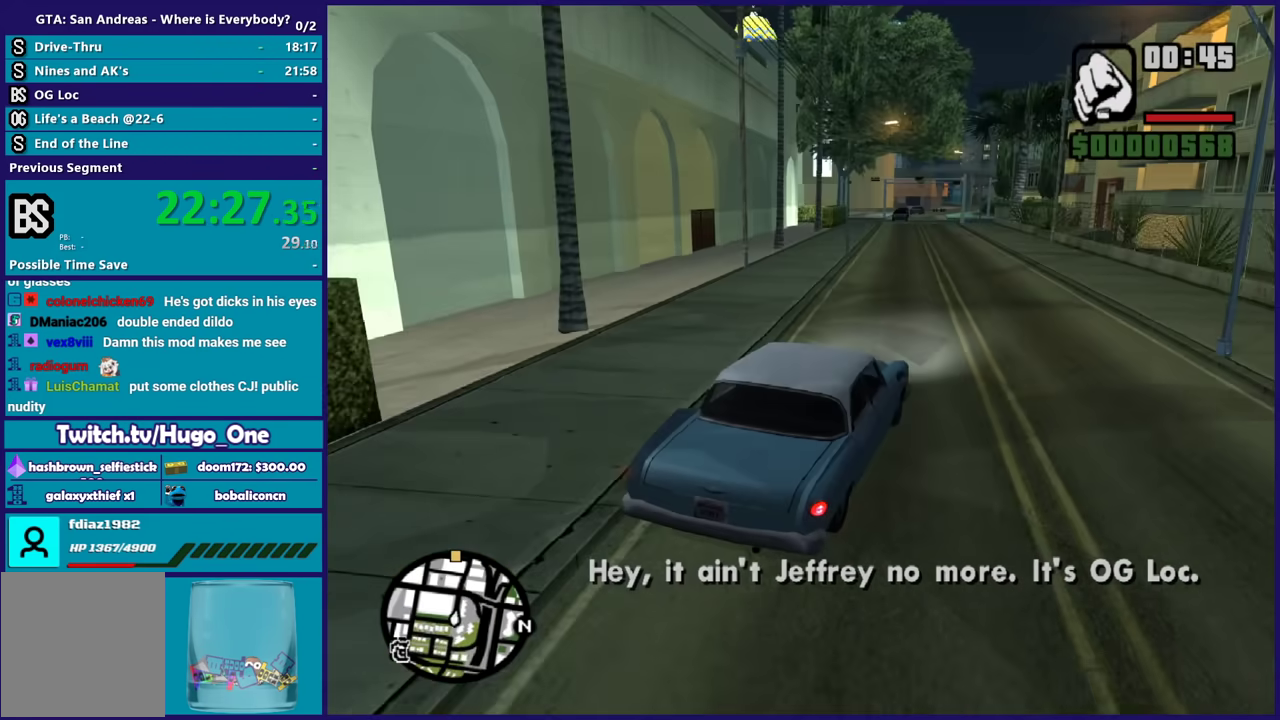
{"buttons": ["R2"], "left_stick": "center", "right_stick": "down-left", "events": [[34, "left_stick", "up-left"], [167, "left_stick", "center"]]}
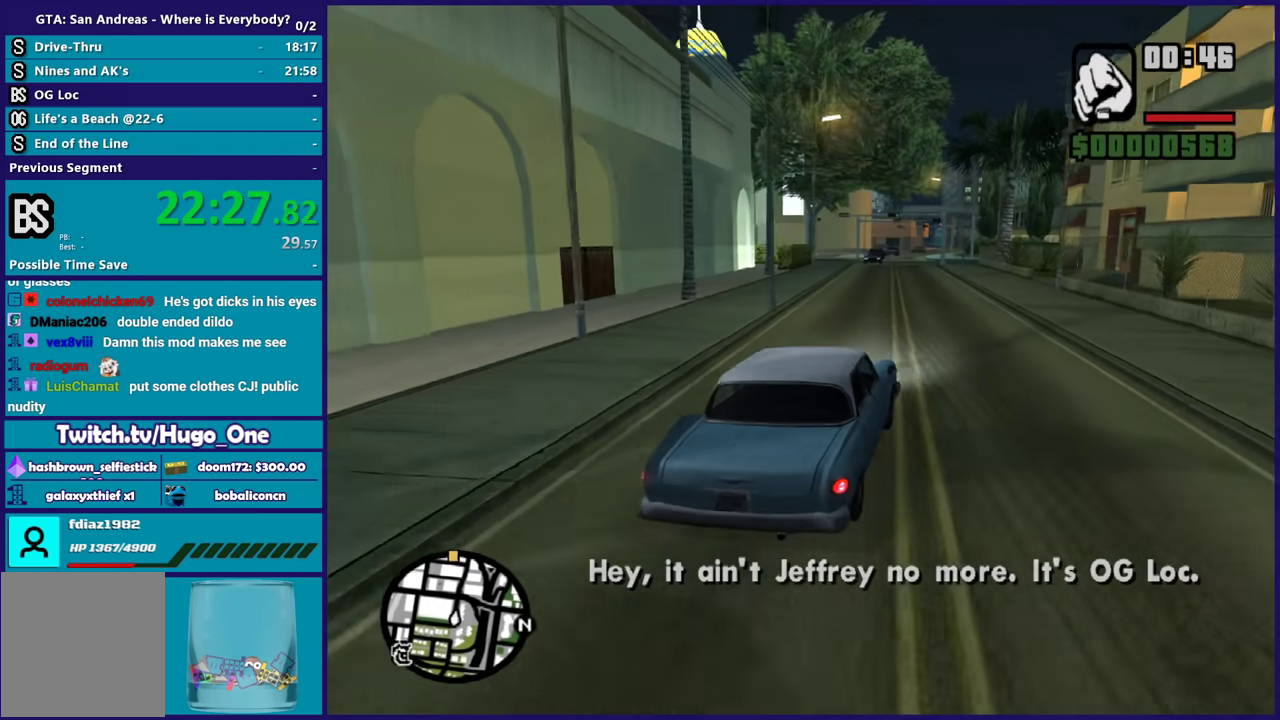
{"buttons": ["R2"], "left_stick": "up-left", "right_stick": "down-left", "events": [[467, "left_stick", "up-left"]]}
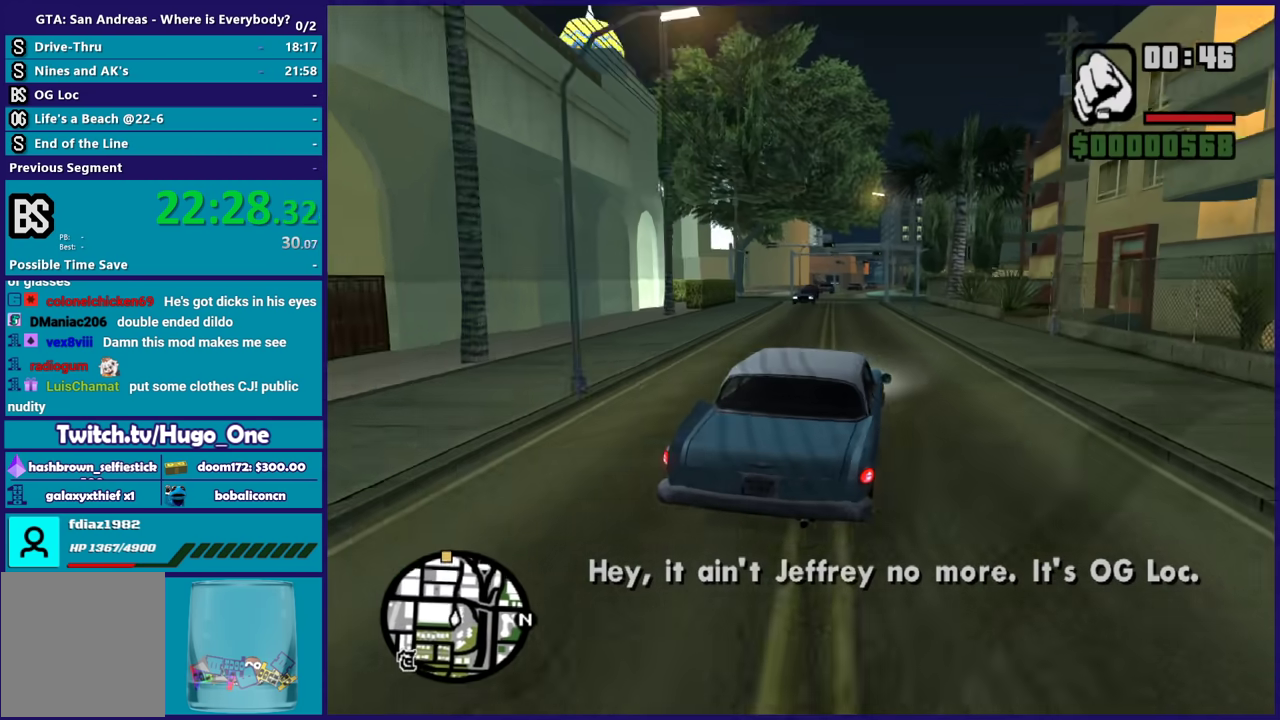
{"buttons": ["R2"], "left_stick": "center", "right_stick": "down-left", "events": [[134, "left_stick", "center"]]}
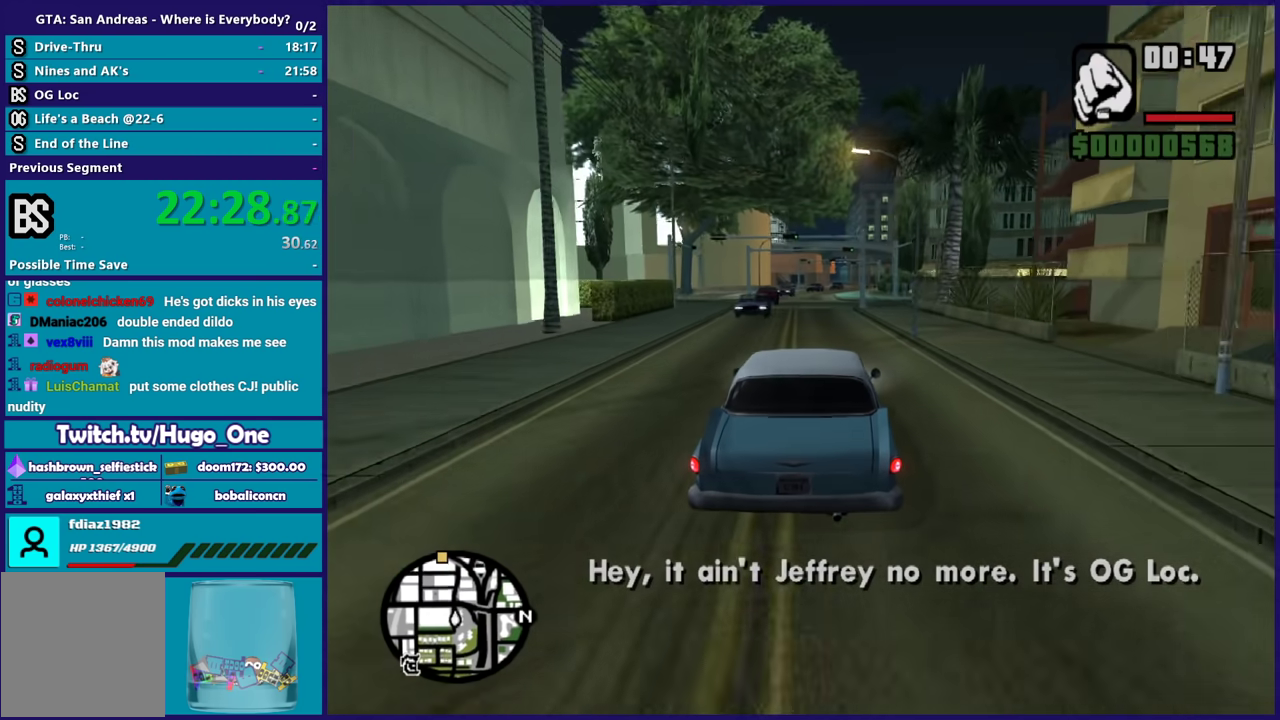
{"buttons": ["R2"], "left_stick": "center", "right_stick": "down-left", "events": [[267, "right_stick", "center"], [500, "right_stick", "down-left"]]}
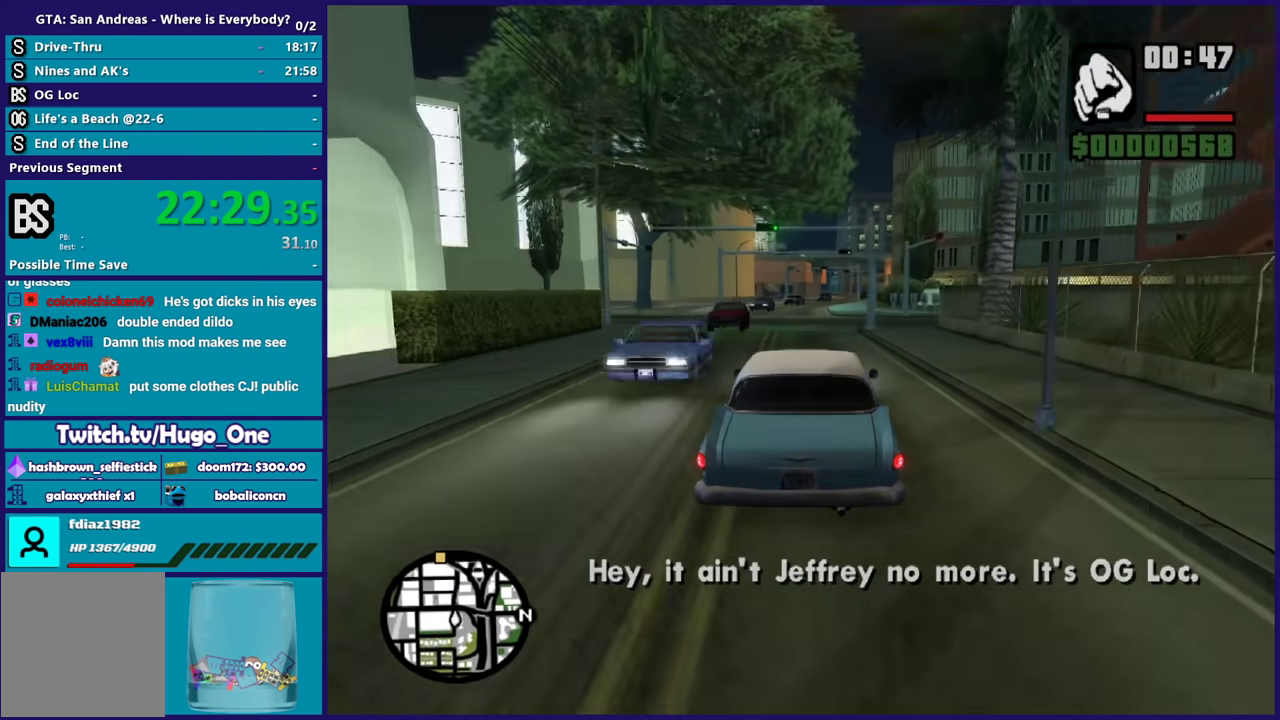
{"buttons": ["R2"], "left_stick": "center", "right_stick": "down-left", "events": []}
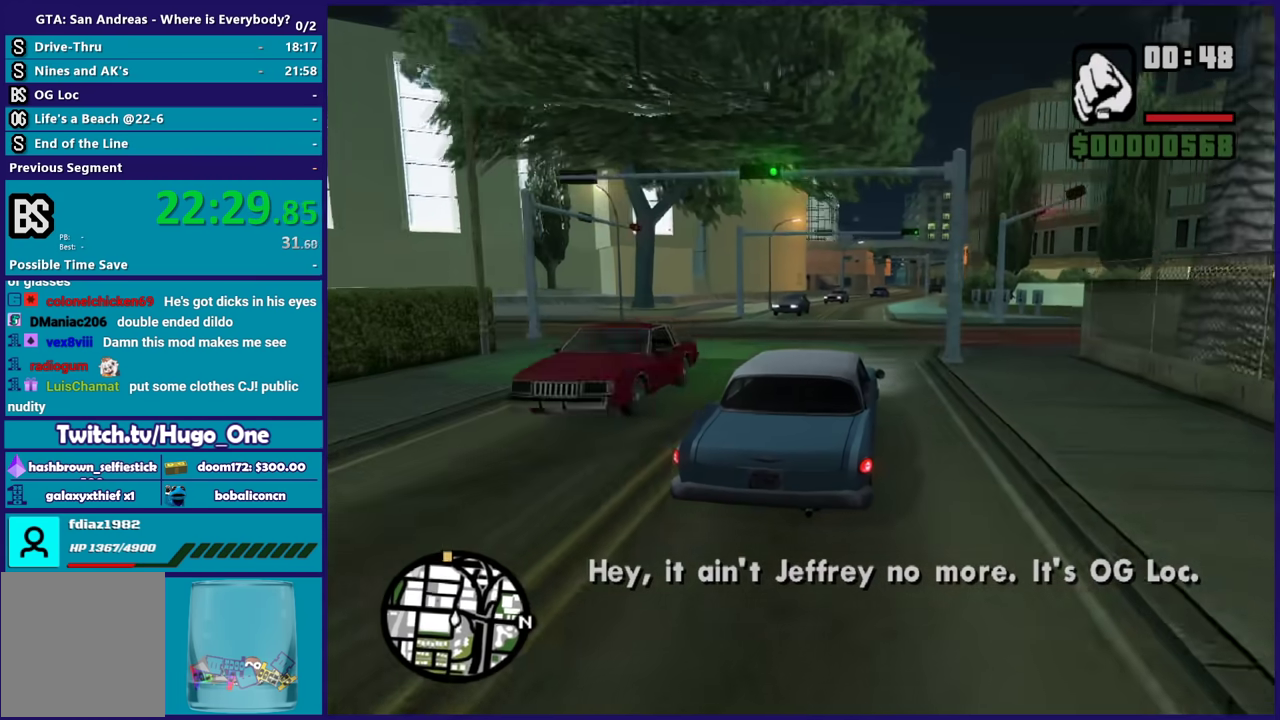
{"buttons": ["R2"], "left_stick": "right", "right_stick": "down-left", "events": [[200, "right_stick", "center"], [434, "right_stick", "down-left"], [500, "left_stick", "right"]]}
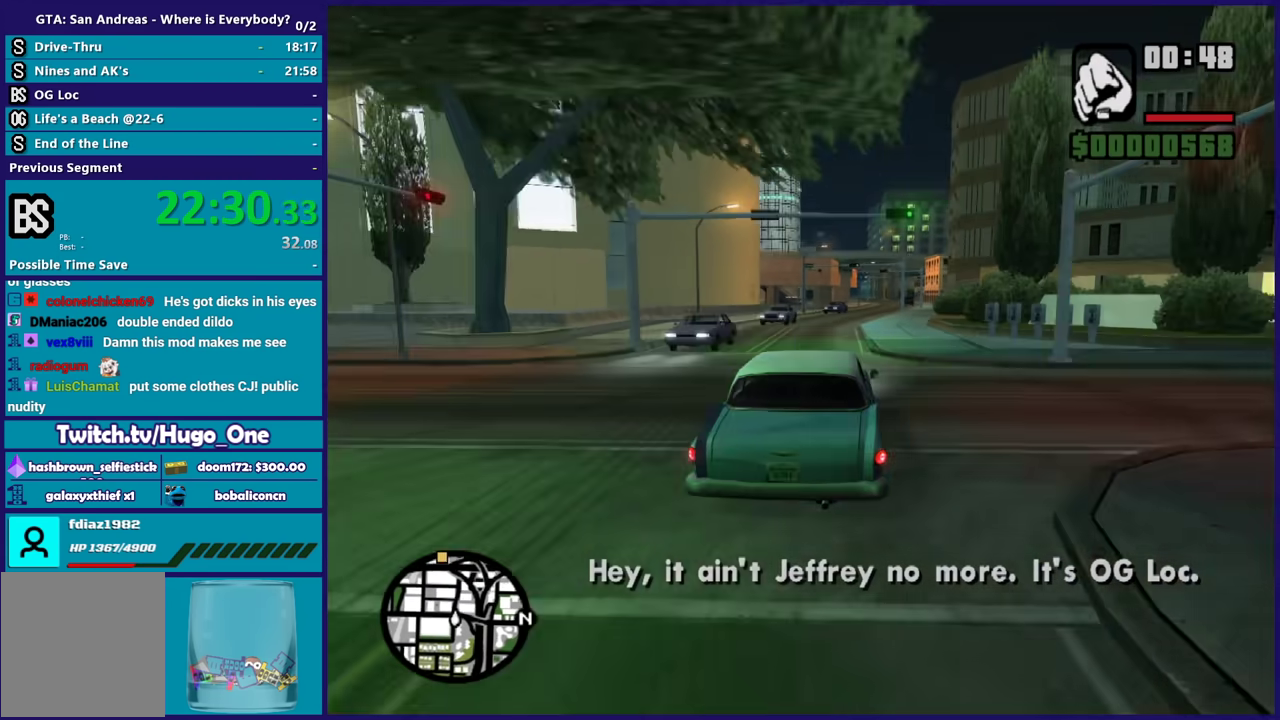
{"buttons": ["R2"], "left_stick": "center", "right_stick": "down-left", "events": [[134, "left_stick", "center"]]}
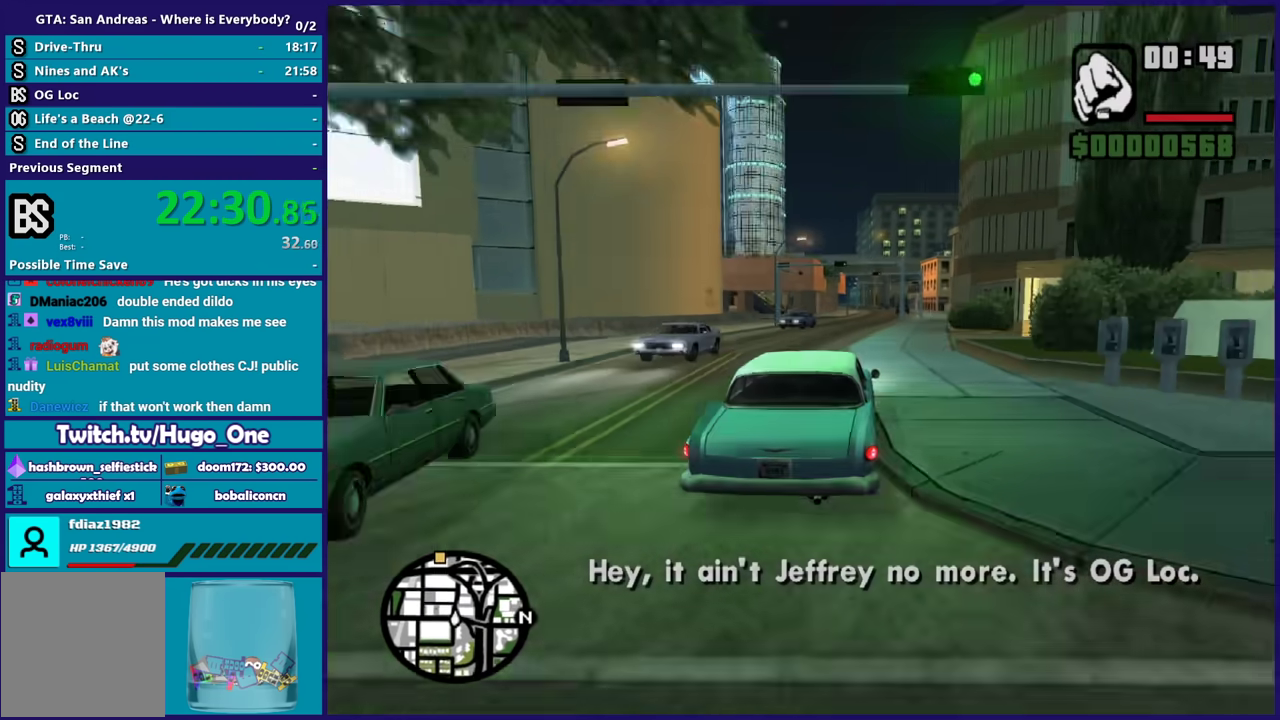
{"buttons": ["R2"], "left_stick": "center", "right_stick": "down", "events": [[167, "right_stick", "center"], [367, "right_stick", "down"]]}
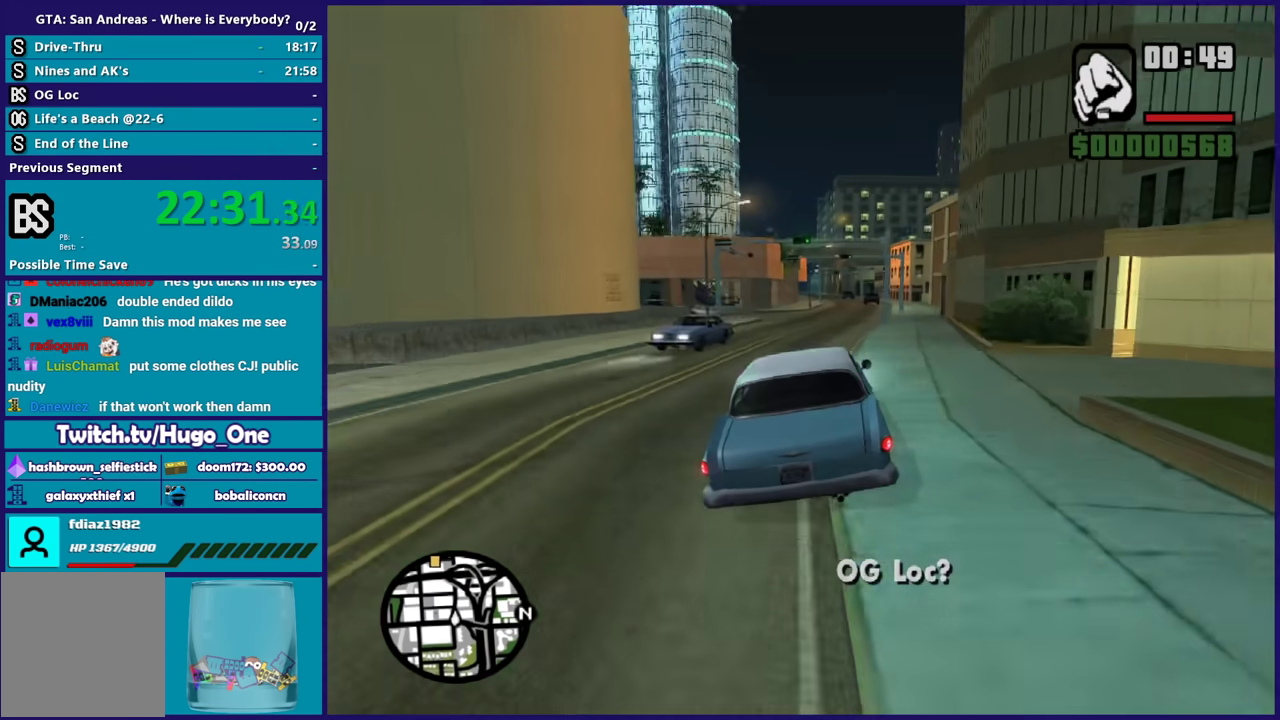
{"buttons": ["R2"], "left_stick": "right", "right_stick": "center", "events": [[100, "left_stick", "right"], [100, "right_stick", "center"], [267, "left_stick", "center"], [267, "right_stick", "down"], [334, "right_stick", "center"], [467, "left_stick", "right"]]}
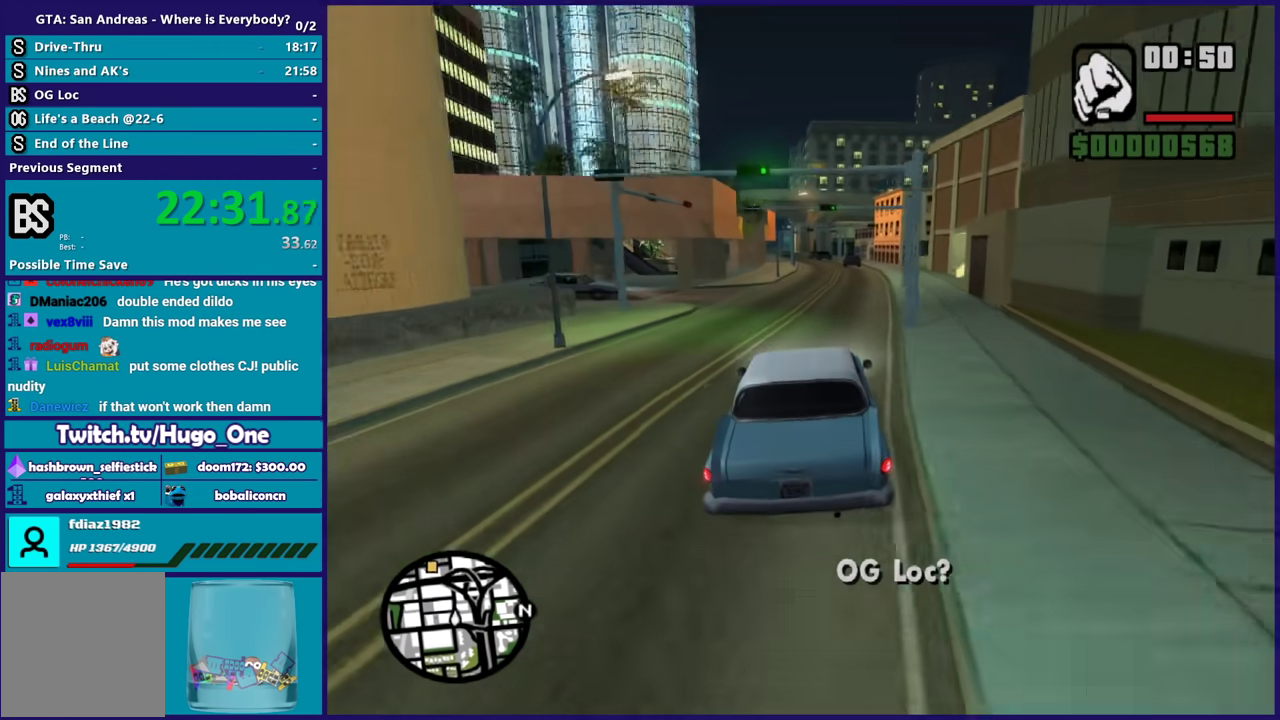
{"buttons": ["R2"], "left_stick": "center", "right_stick": "down-left", "events": [[100, "left_stick", "center"], [133, "right_stick", "down-left"], [334, "right_stick", "center"], [500, "right_stick", "down-left"]]}
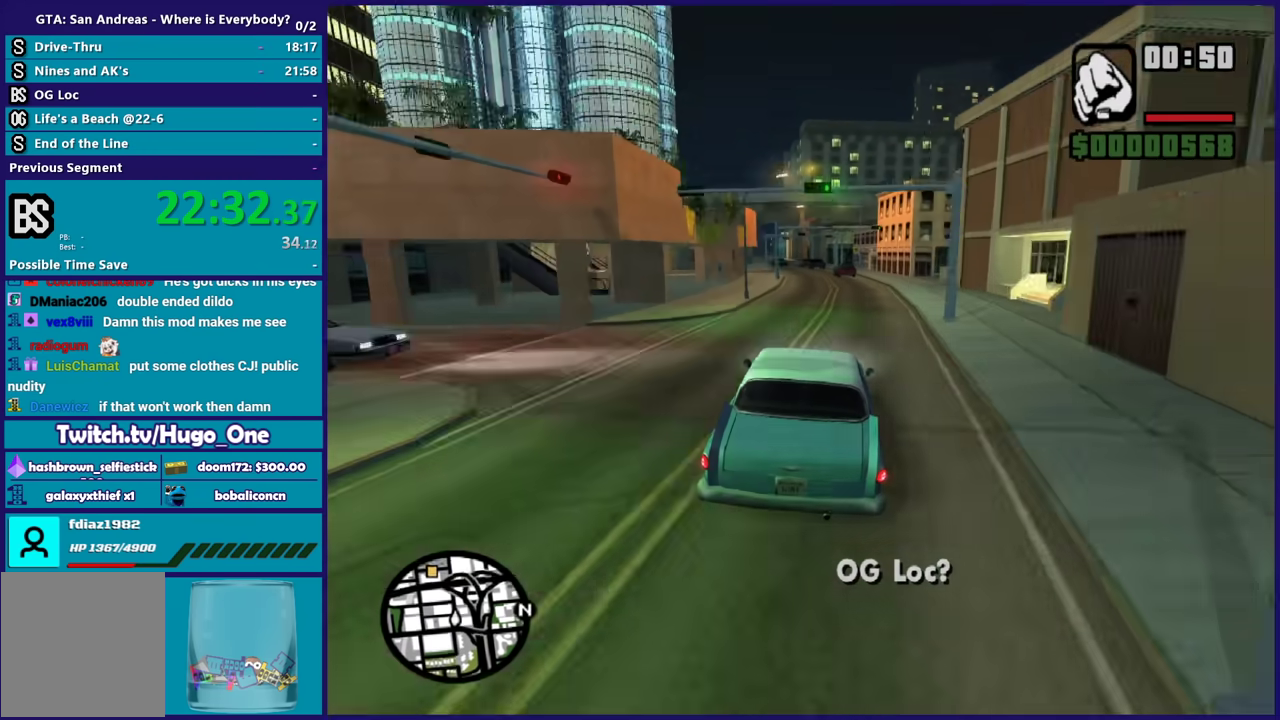
{"buttons": ["R2"], "left_stick": "center", "right_stick": "down-left", "events": [[334, "left_stick", "down-right"], [434, "left_stick", "center"]]}
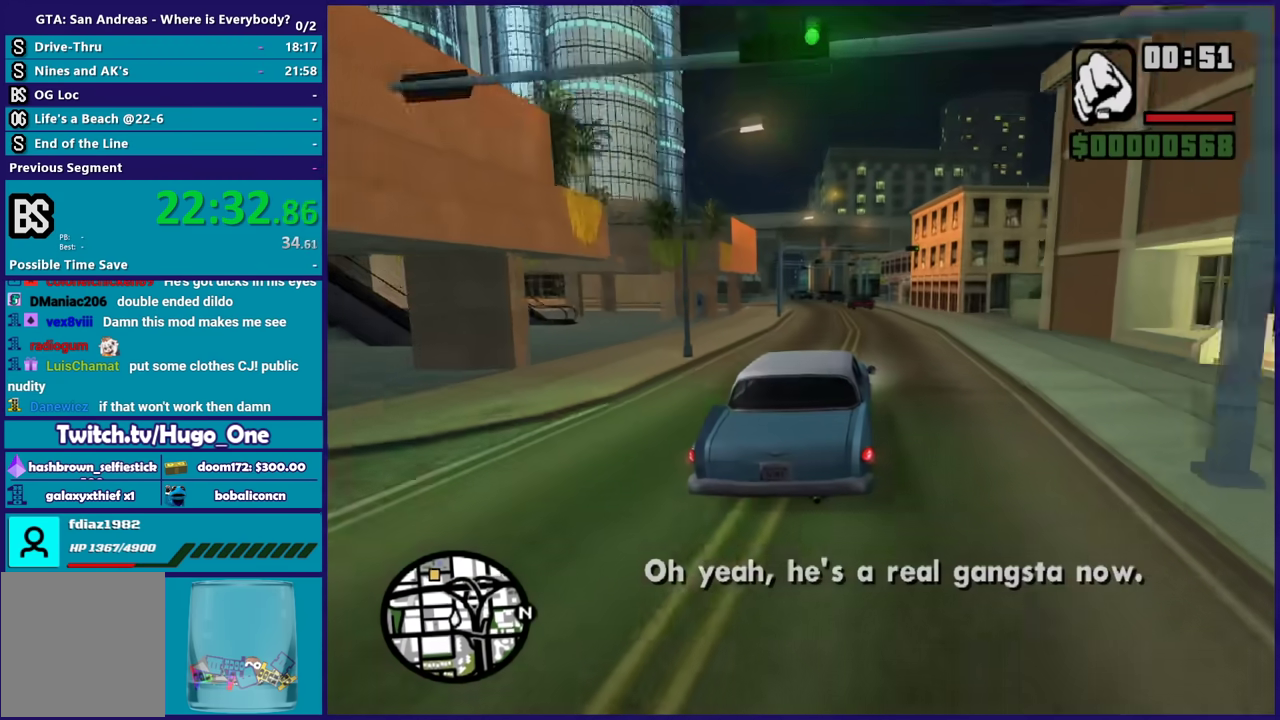
{"buttons": [], "left_stick": "center", "right_stick": "down-left", "events": [[200, "left_stick", "left"], [300, "R2", "up"], [367, "left_stick", "center"]]}
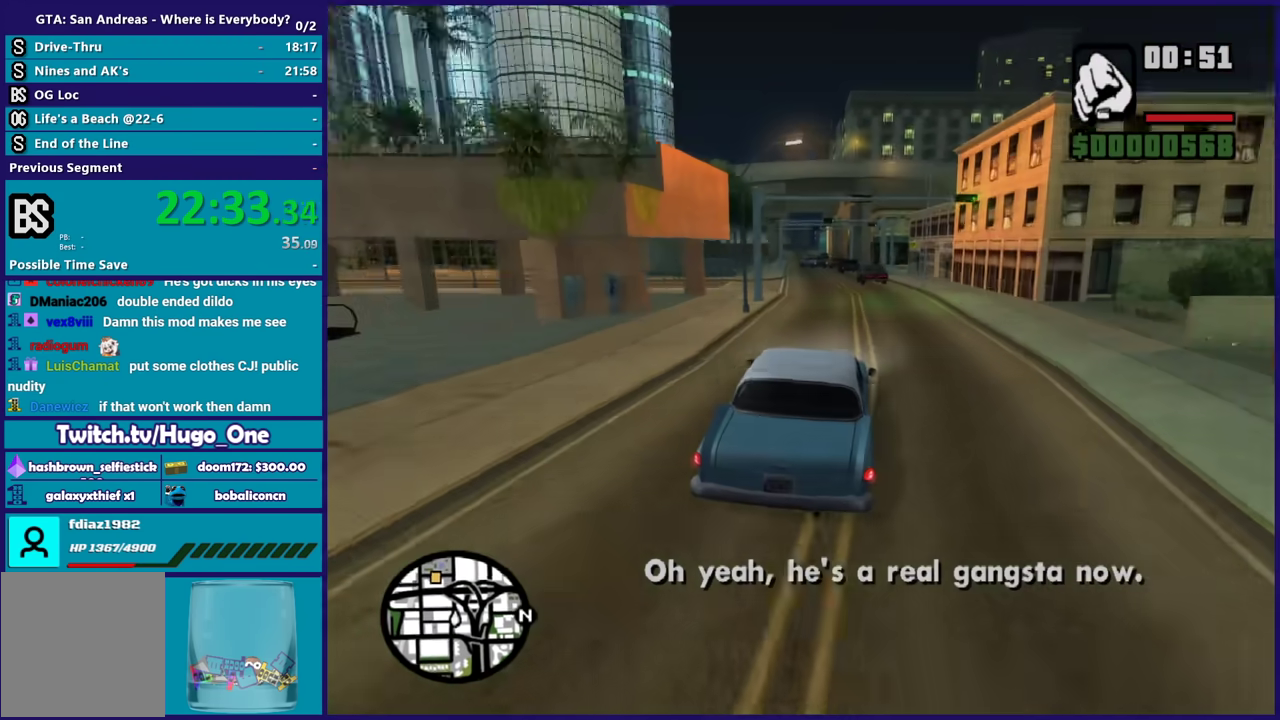
{"buttons": ["R2"], "left_stick": "left", "right_stick": "down-left", "events": [[34, "left_stick", "left"], [167, "R2", "down"], [234, "left_stick", "center"], [367, "left_stick", "left"]]}
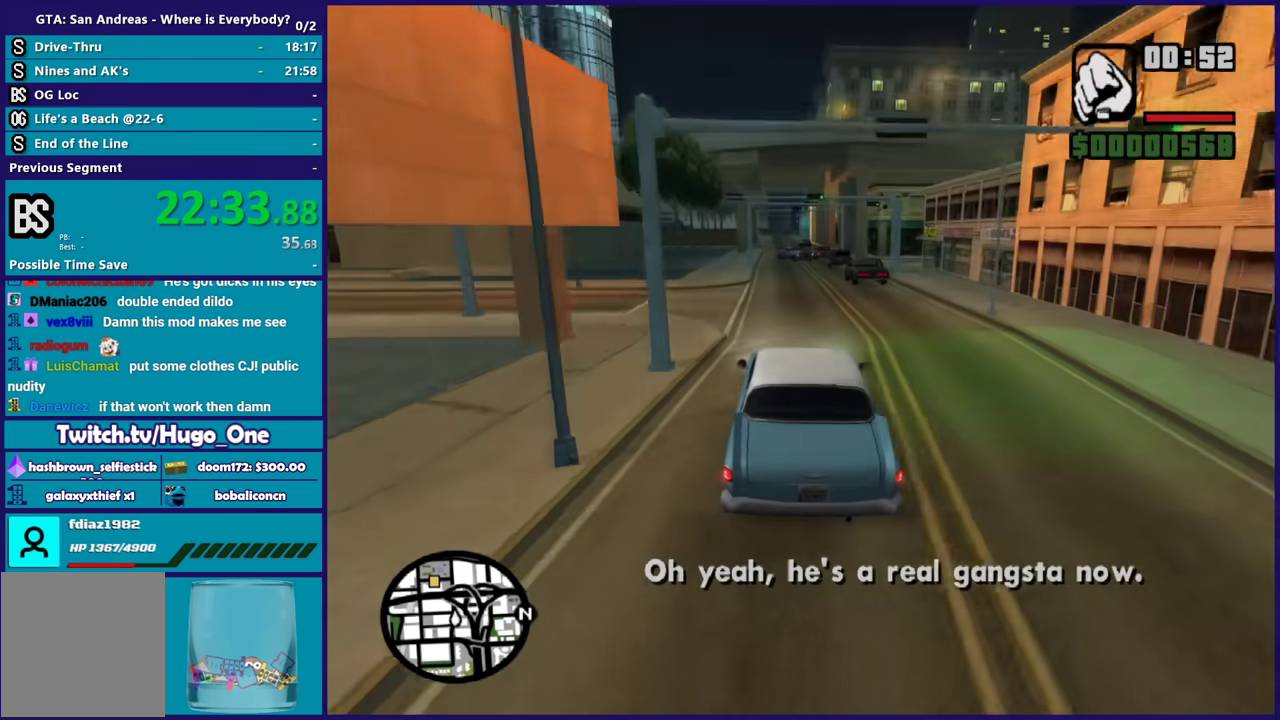
{"buttons": ["R2"], "left_stick": "left", "right_stick": "down-left", "events": [[33, "left_stick", "center"], [167, "R2", "up"], [300, "R2", "down"], [334, "left_stick", "down-right"], [500, "left_stick", "left"]]}
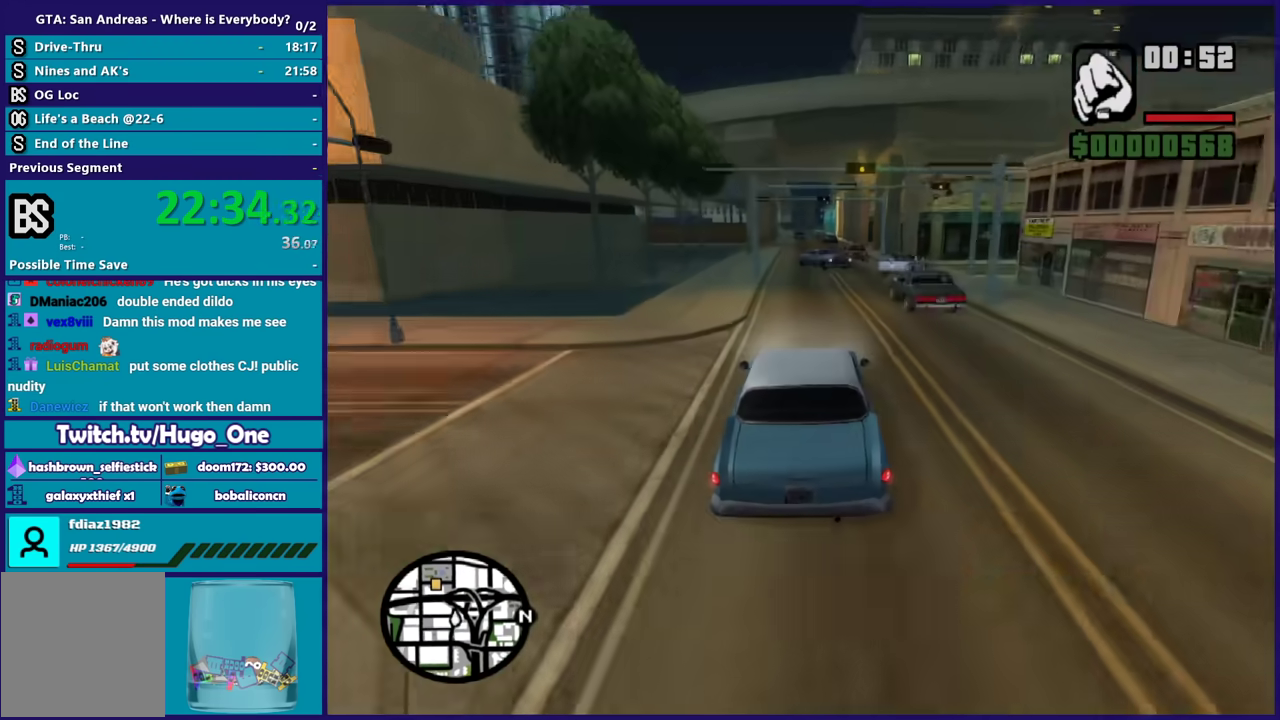
{"buttons": [], "left_stick": "right", "right_stick": "down", "events": [[167, "left_stick", "center"], [334, "left_stick", "left"], [401, "R2", "up"], [501, "left_stick", "right"], [501, "right_stick", "down"]]}
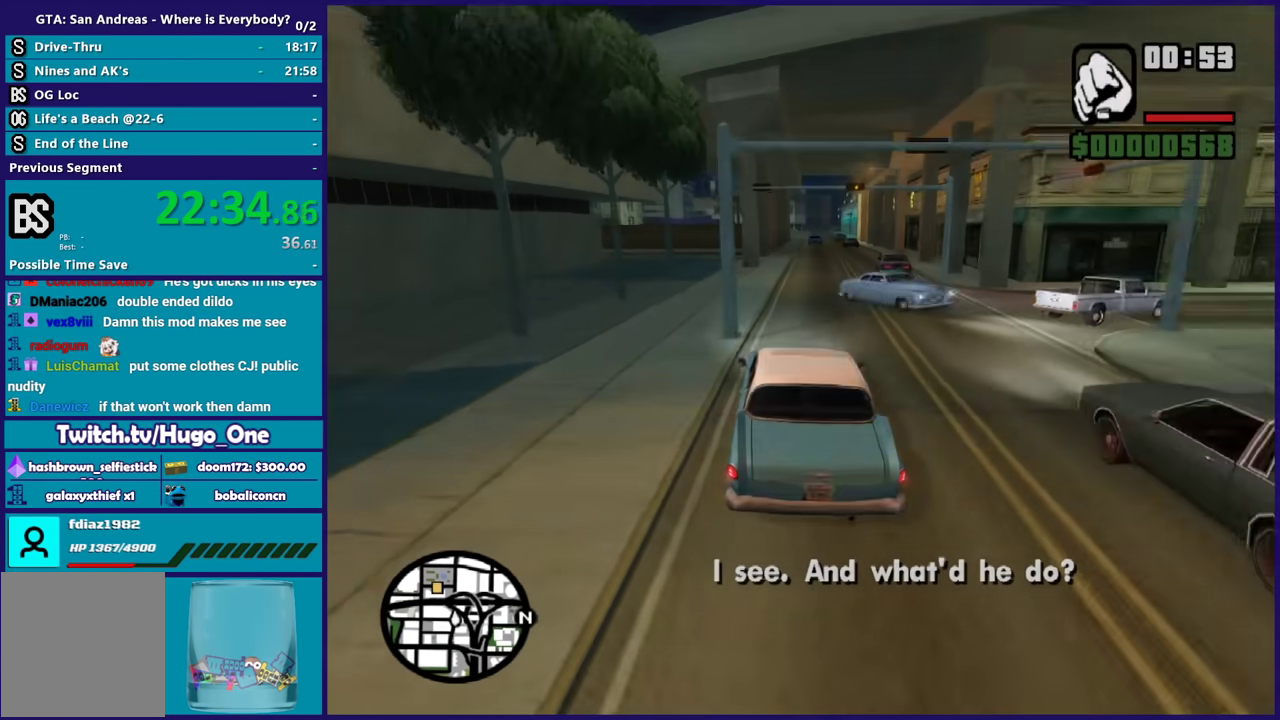
{"buttons": ["R2"], "left_stick": "right", "right_stick": "down-left", "events": [[200, "R2", "down"], [233, "left_stick", "center"], [267, "right_stick", "center"], [400, "left_stick", "right"], [400, "right_stick", "down-left"]]}
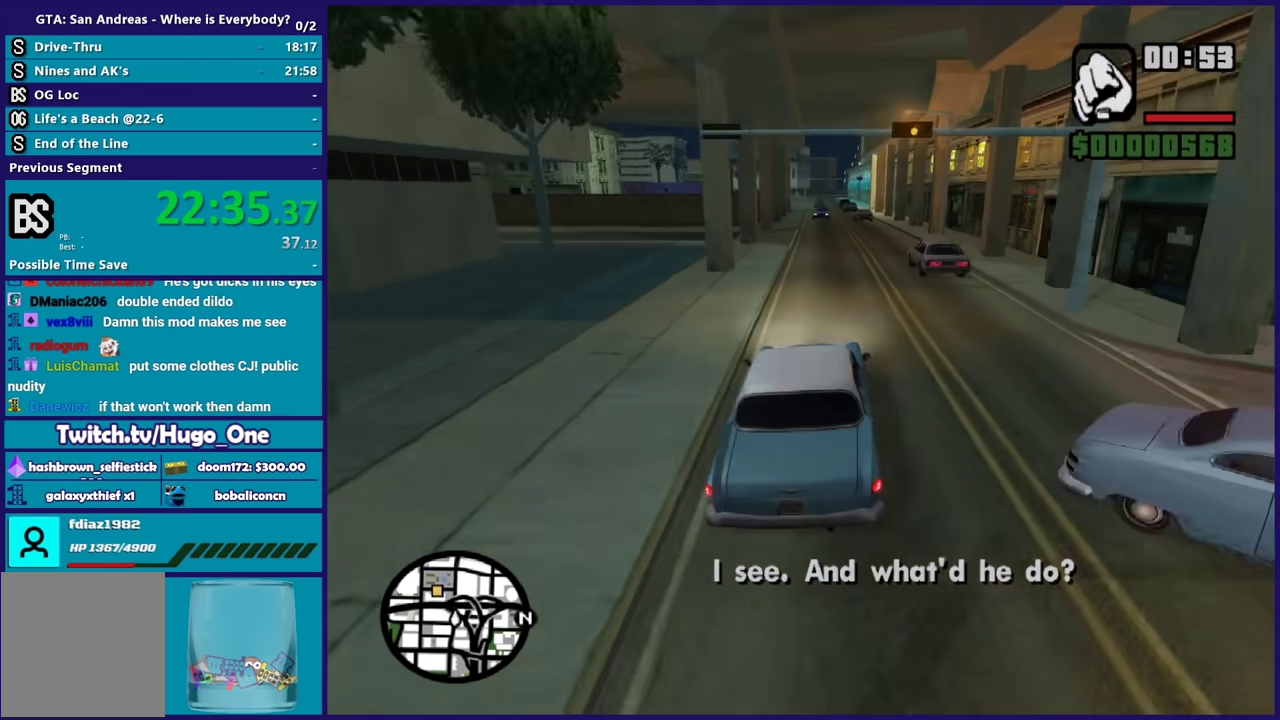
{"buttons": ["R2"], "left_stick": "left", "right_stick": "down-left", "events": [[100, "left_stick", "center"], [334, "left_stick", "down-right"], [501, "left_stick", "left"]]}
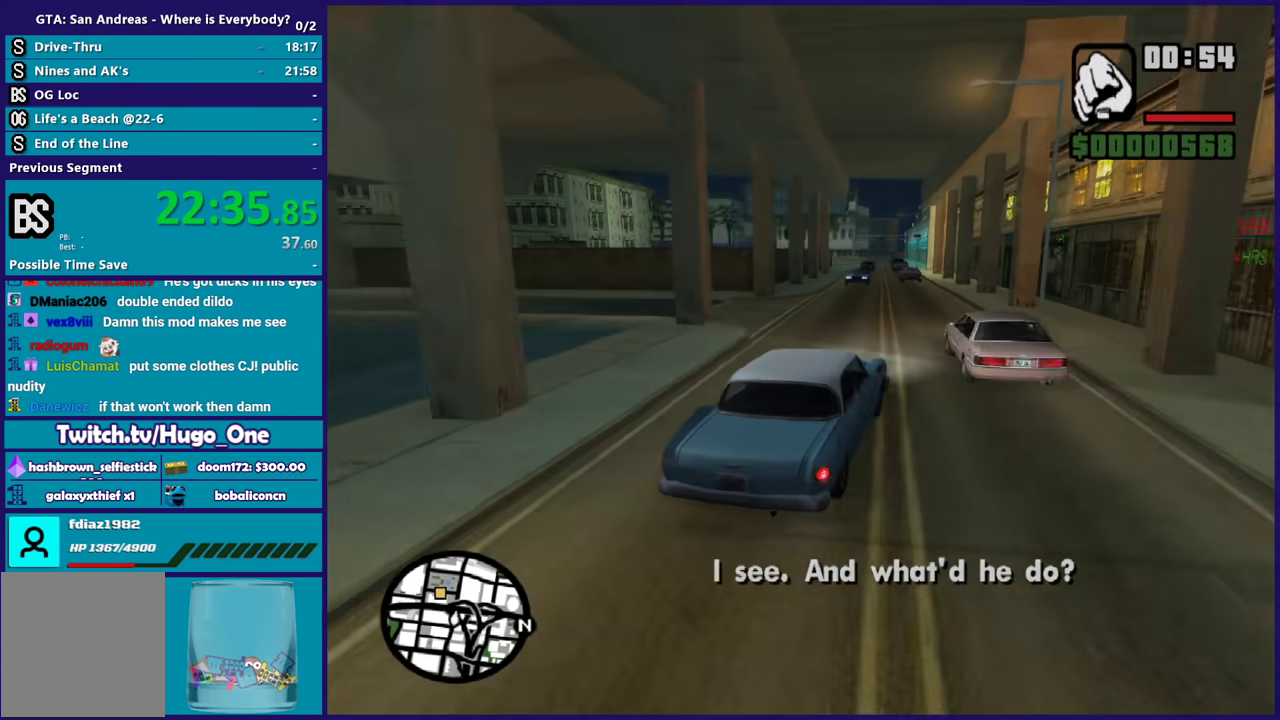
{"buttons": ["R2"], "left_stick": "right", "right_stick": "down-left", "events": [[67, "R2", "up"], [200, "R2", "down"], [300, "left_stick", "down-right"], [434, "R2", "up"], [434, "left_stick", "right"], [500, "R2", "down"]]}